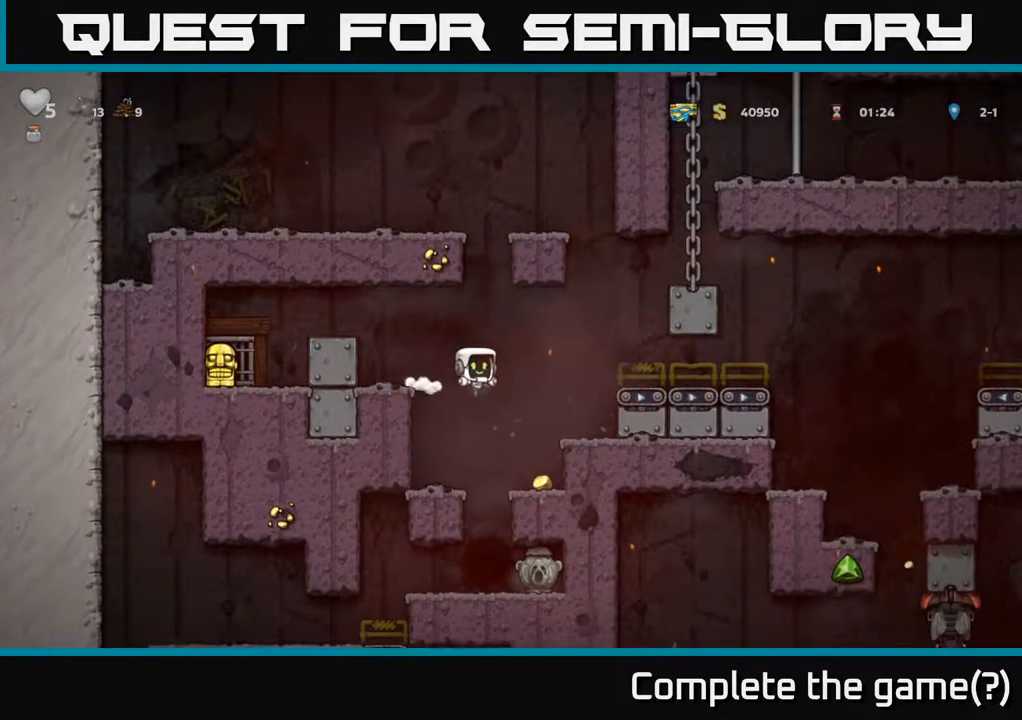
Gameplay with a controller (Xbox layout); each line is a JSON object with the inputs held at the frame after it. "events" lists button and stick changes between this image and that frame as [ms after this image, input, new state], when the widget could be followed in between.
{"buttons": ["DPAD_DOWN"], "left_stick": "center", "right_stick": "center", "events": [[167, "DPAD_RIGHT", "up"], [217, "DPAD_LEFT", "down"], [350, "DPAD_LEFT", "up"], [483, "DPAD_DOWN", "down"]]}
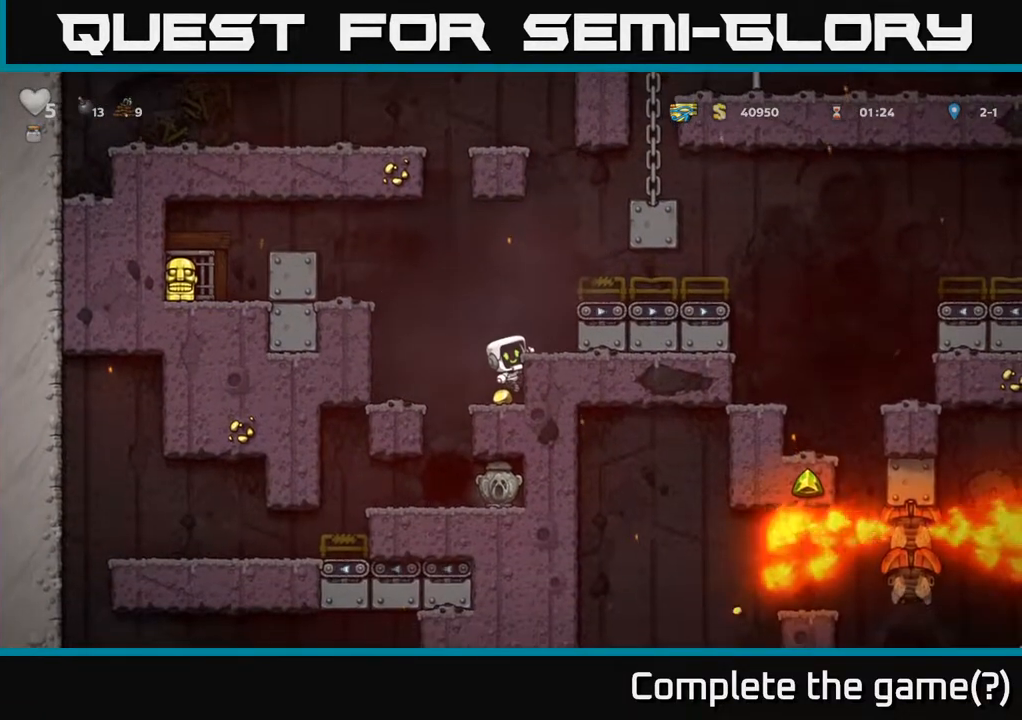
{"buttons": [], "left_stick": "center", "right_stick": "center", "events": [[83, "A", "down"], [150, "A", "up"], [217, "DPAD_DOWN", "up"], [267, "DPAD_LEFT", "down"], [350, "DPAD_LEFT", "up"]]}
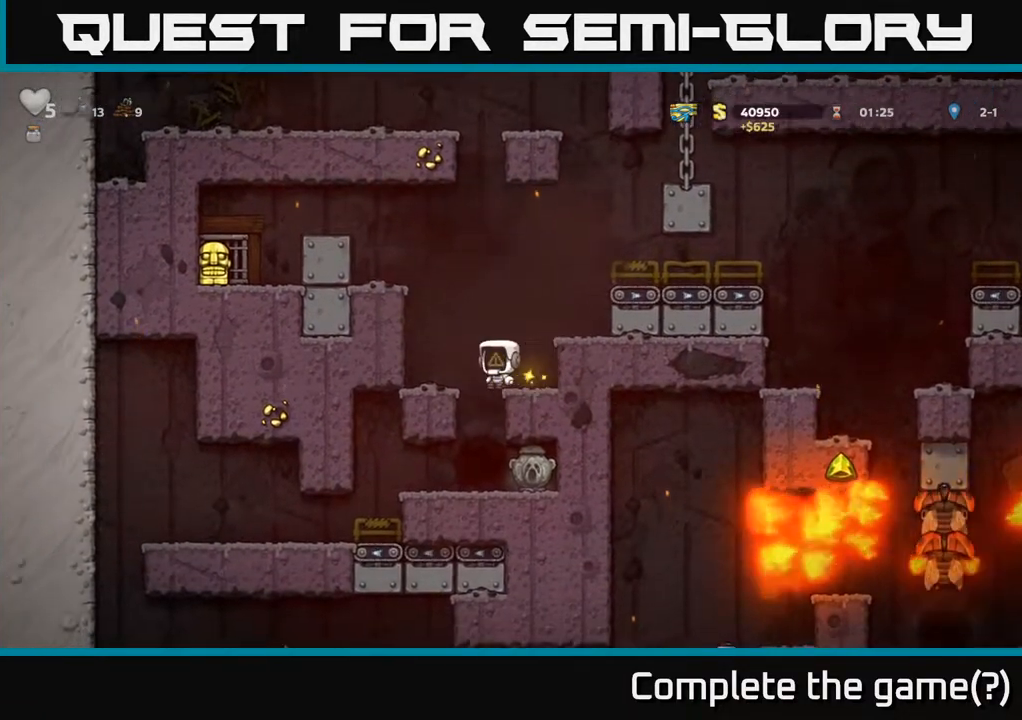
{"buttons": [], "left_stick": "center", "right_stick": "center", "events": [[233, "DPAD_LEFT", "down"], [283, "DPAD_LEFT", "up"]]}
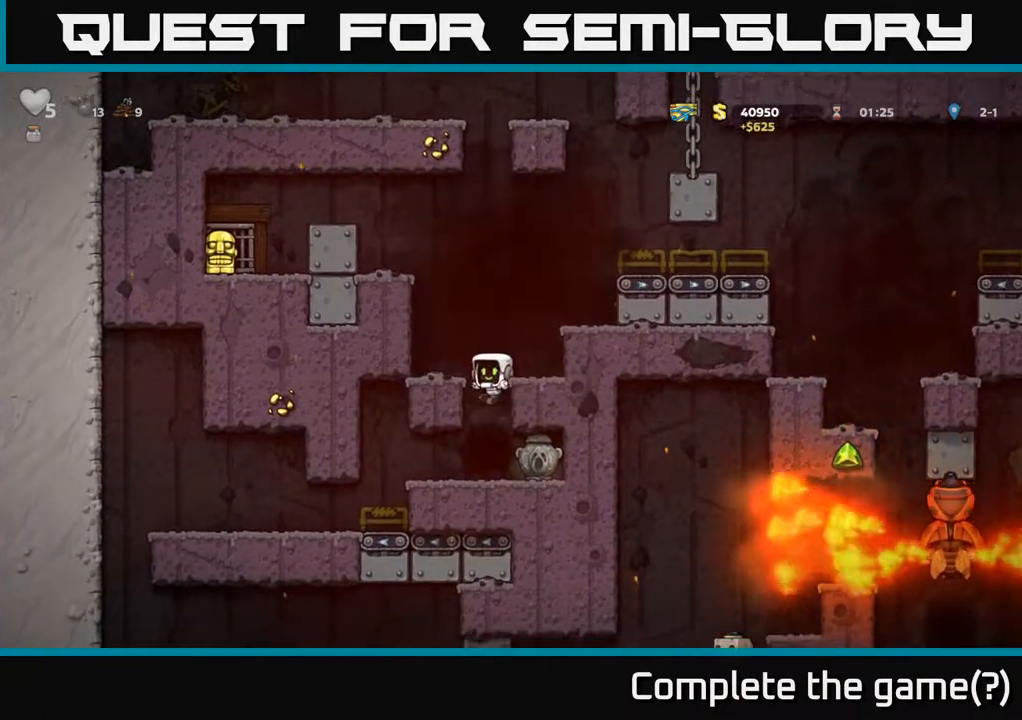
{"buttons": [], "left_stick": "center", "right_stick": "center", "events": [[233, "L2", "down"], [317, "L2", "up"]]}
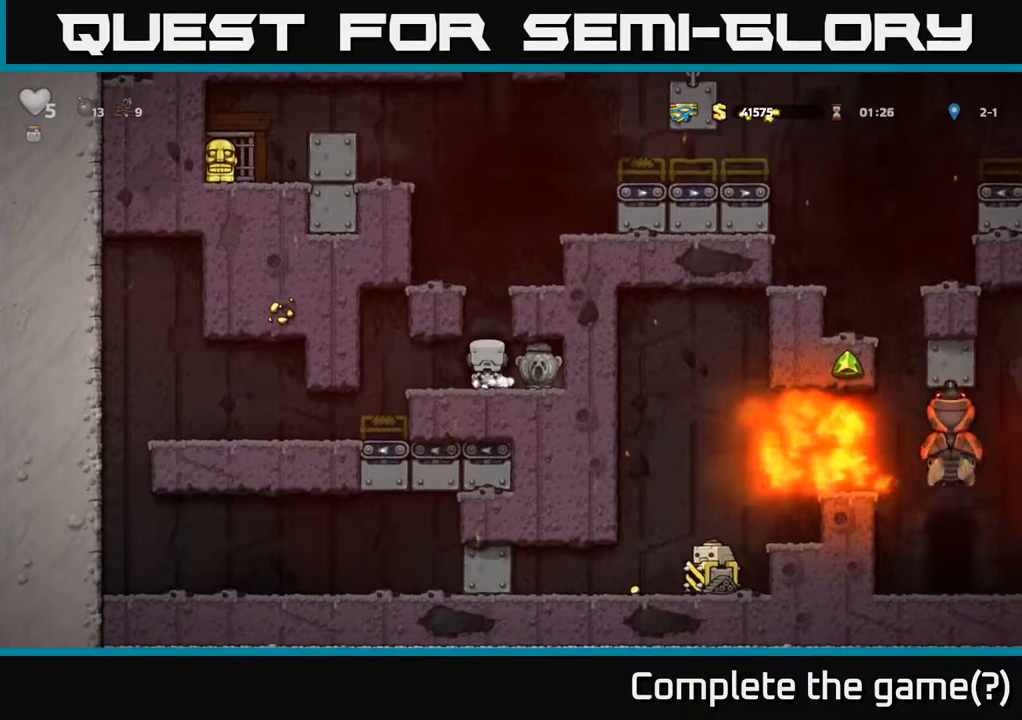
{"buttons": [], "left_stick": "center", "right_stick": "center", "events": []}
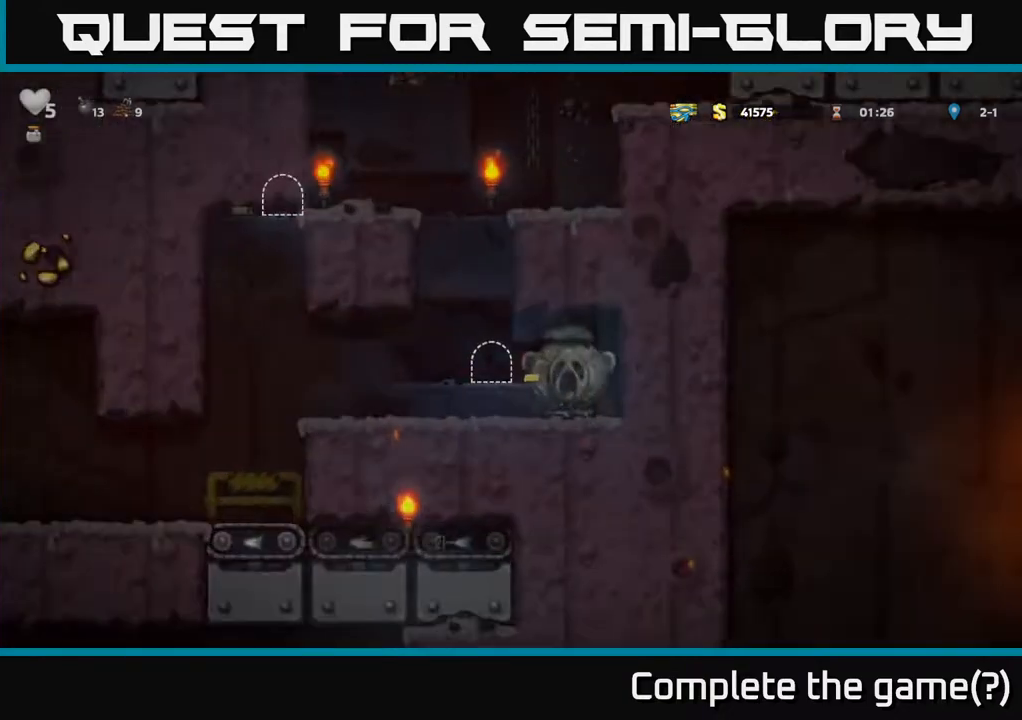
{"buttons": [], "left_stick": "center", "right_stick": "center", "events": []}
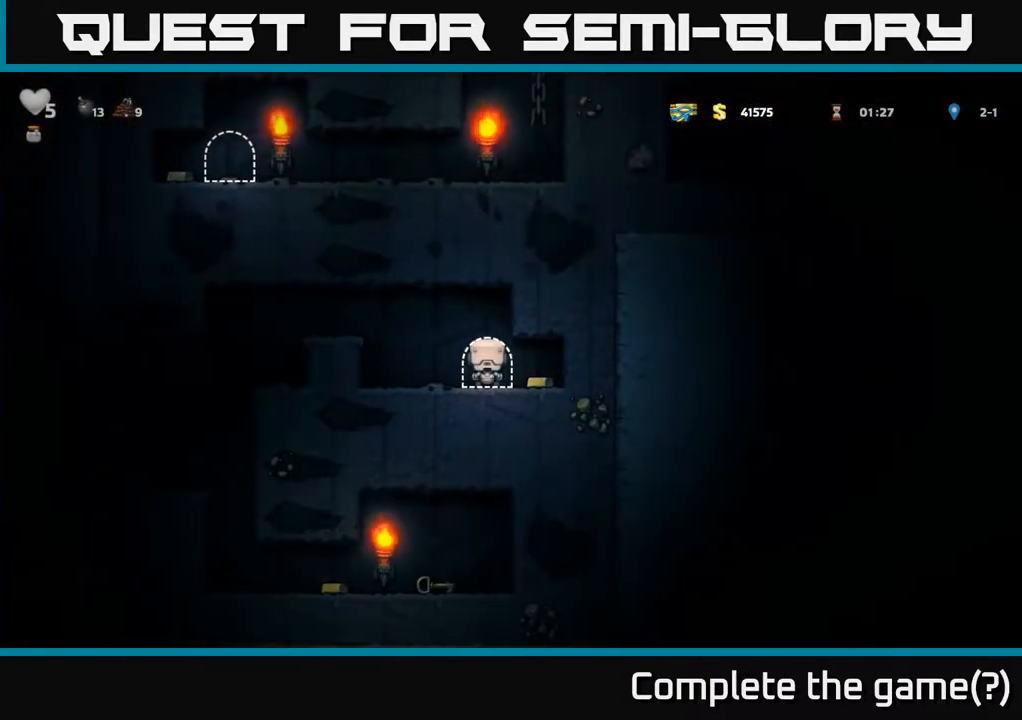
{"buttons": ["DPAD_LEFT"], "left_stick": "center", "right_stick": "center", "events": [[150, "DPAD_RIGHT", "down"], [317, "DPAD_RIGHT", "up"], [367, "DPAD_LEFT", "down"]]}
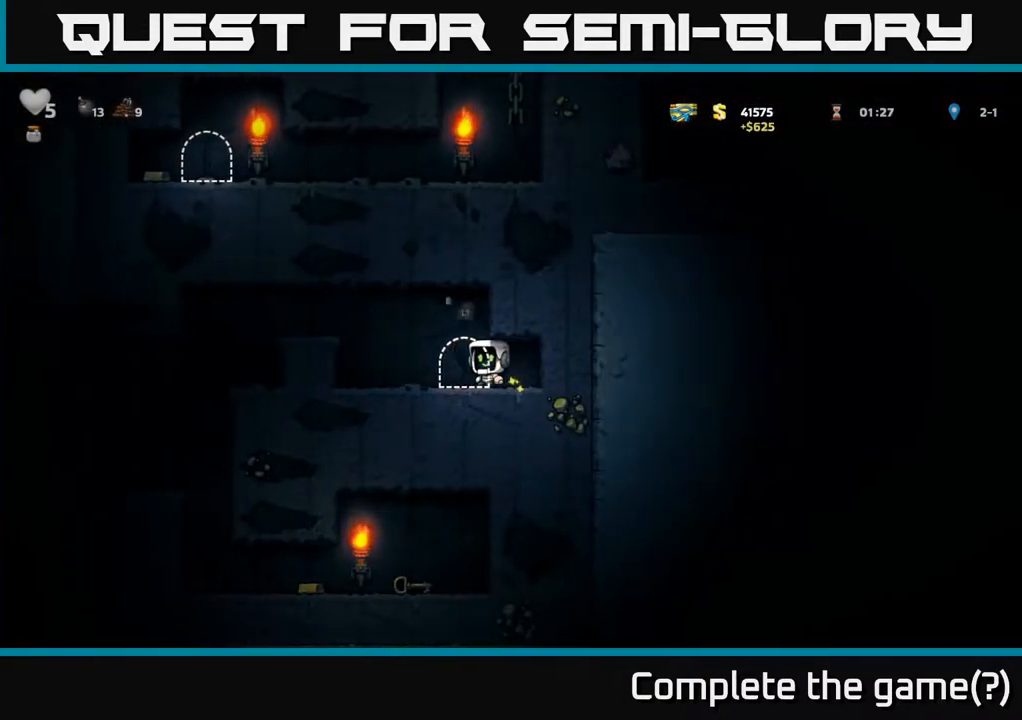
{"buttons": ["DPAD_LEFT"], "left_stick": "center", "right_stick": "center", "events": [[117, "A", "down"], [300, "A", "up"]]}
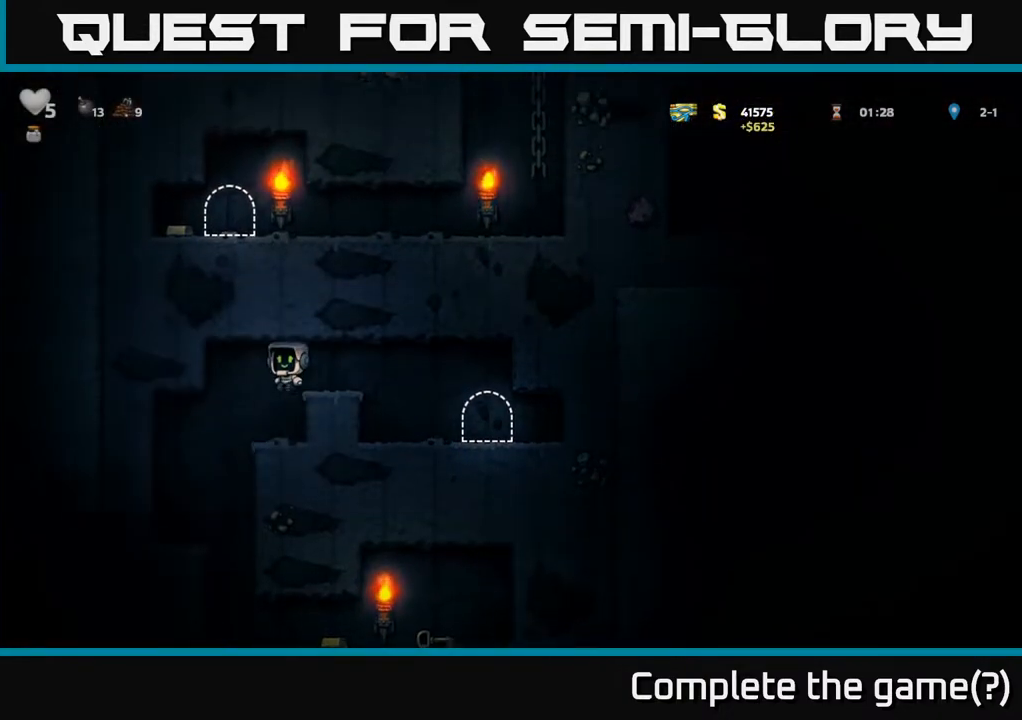
{"buttons": ["DPAD_RIGHT"], "left_stick": "center", "right_stick": "center", "events": [[300, "DPAD_LEFT", "up"], [483, "DPAD_RIGHT", "down"]]}
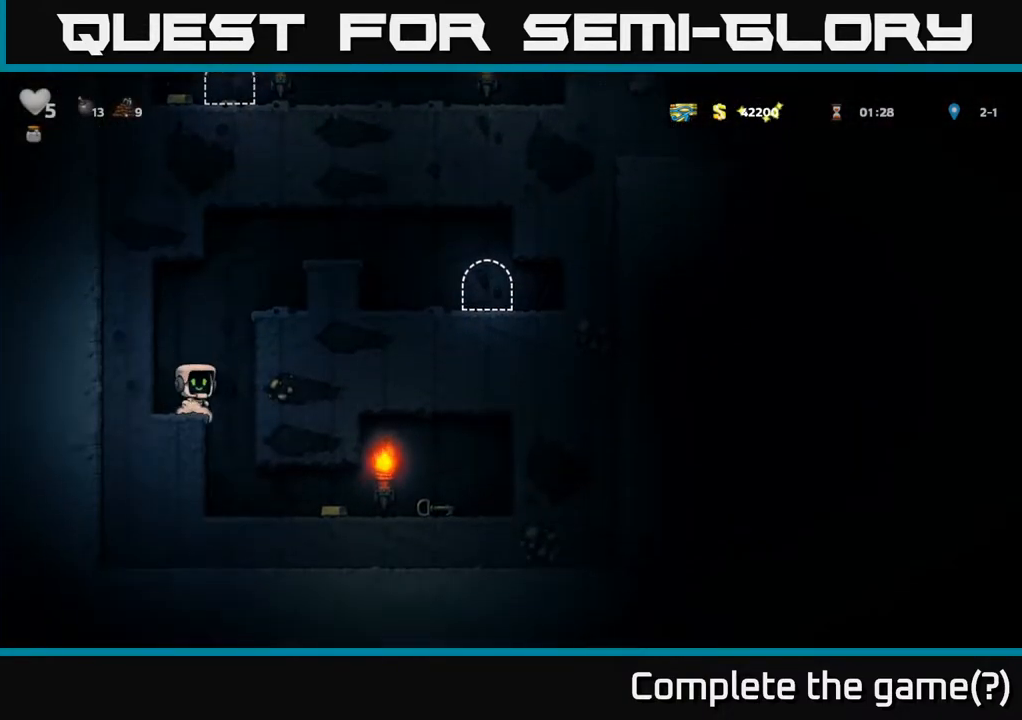
{"buttons": ["DPAD_RIGHT"], "left_stick": "center", "right_stick": "center", "events": [[150, "DPAD_RIGHT", "up"], [400, "DPAD_RIGHT", "down"]]}
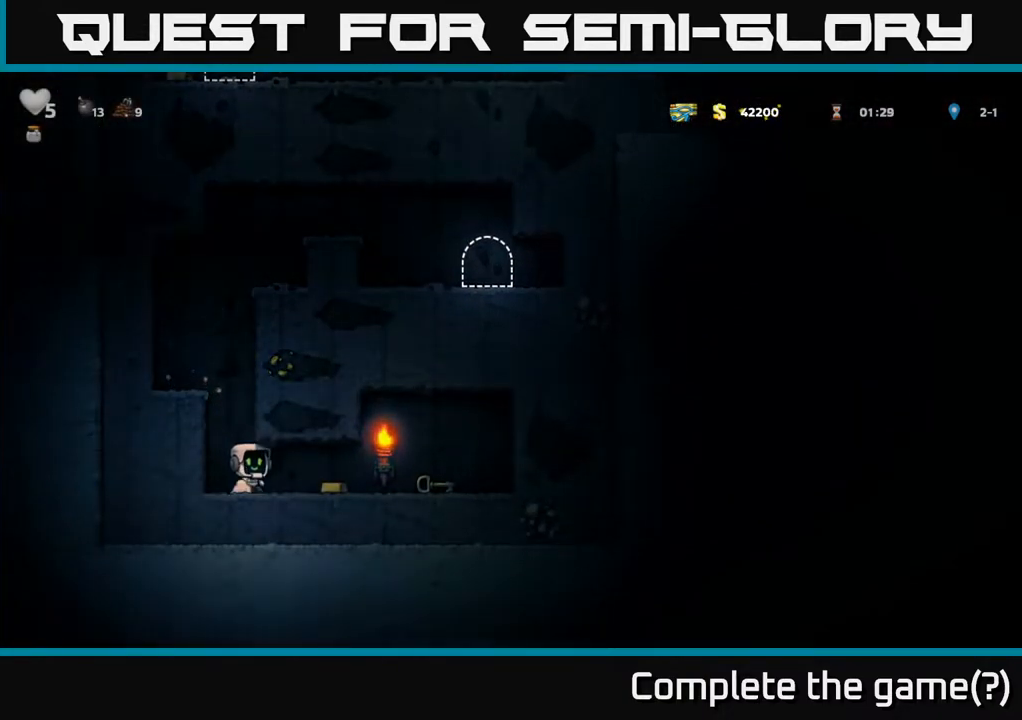
{"buttons": ["X", "DPAD_DOWN", "DPAD_LEFT"], "left_stick": "center", "right_stick": "center", "events": [[383, "DPAD_DOWN", "down"], [433, "DPAD_RIGHT", "up"], [433, "X", "down"], [500, "DPAD_LEFT", "down"]]}
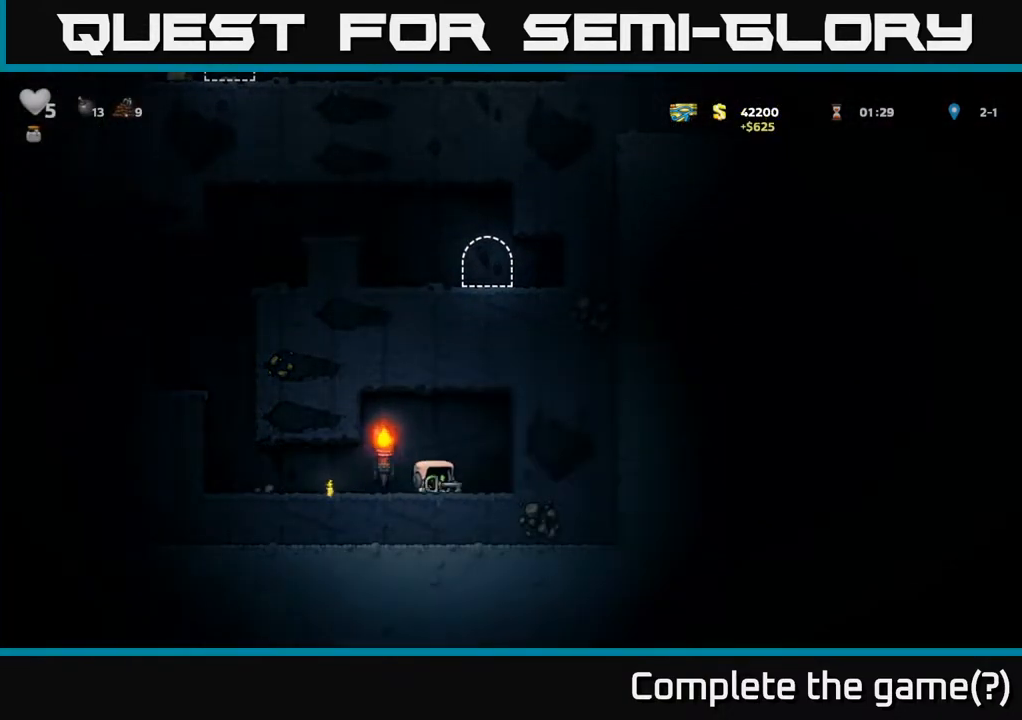
{"buttons": ["A", "DPAD_LEFT"], "left_stick": "center", "right_stick": "center", "events": [[17, "DPAD_DOWN", "up"], [33, "X", "up"], [500, "A", "down"]]}
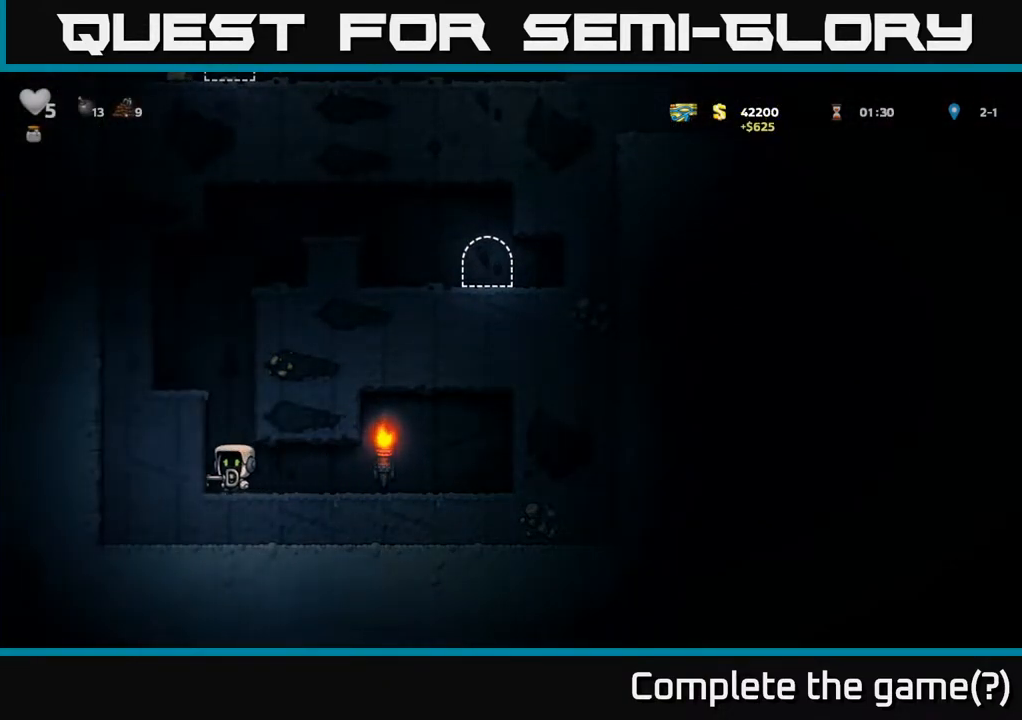
{"buttons": [], "left_stick": "center", "right_stick": "center", "events": [[150, "A", "up"], [267, "A", "down"], [383, "A", "up"], [467, "DPAD_LEFT", "up"]]}
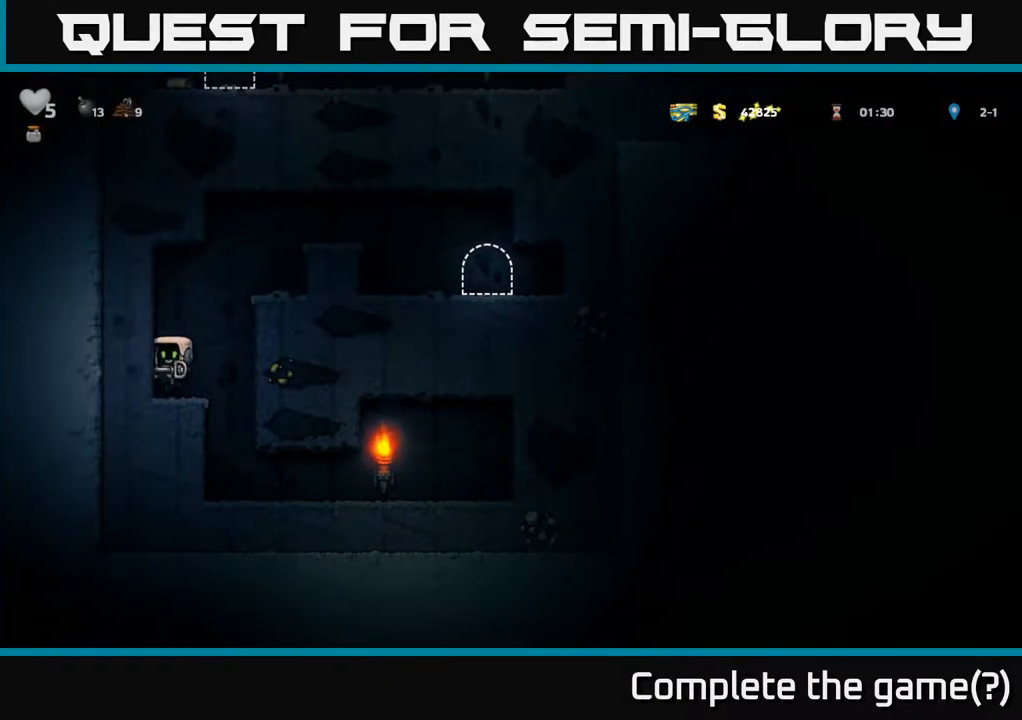
{"buttons": ["A", "DPAD_RIGHT"], "left_stick": "center", "right_stick": "center", "events": [[50, "DPAD_RIGHT", "down"], [83, "A", "down"], [267, "A", "up"], [417, "A", "down"]]}
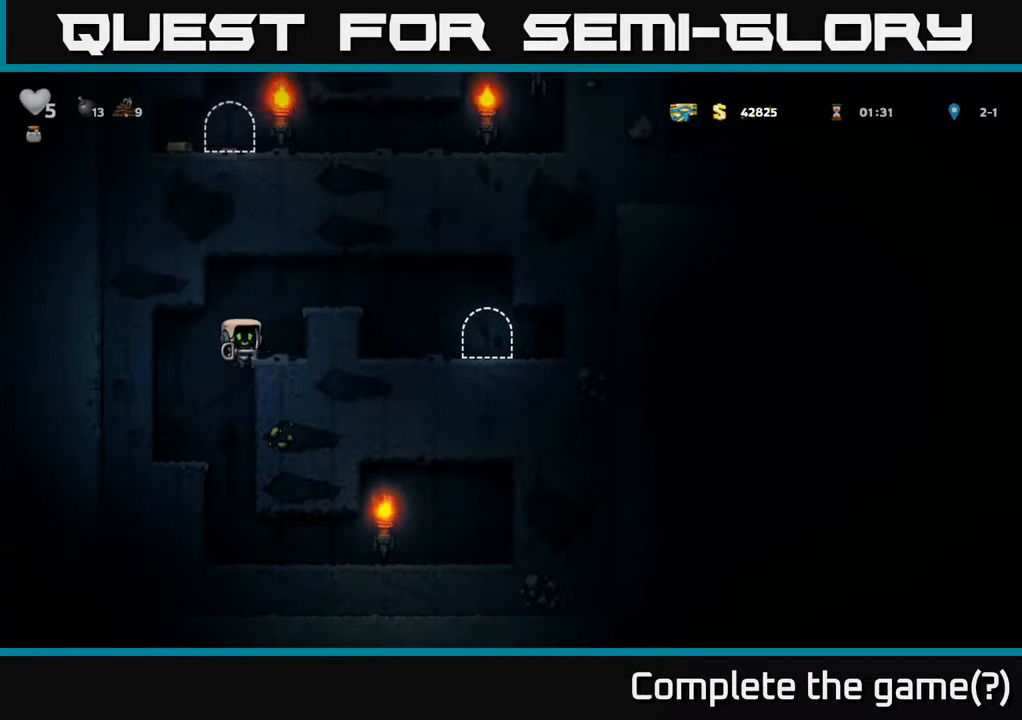
{"buttons": ["DPAD_RIGHT"], "left_stick": "center", "right_stick": "center", "events": [[50, "A", "up"], [200, "A", "down"], [317, "A", "up"]]}
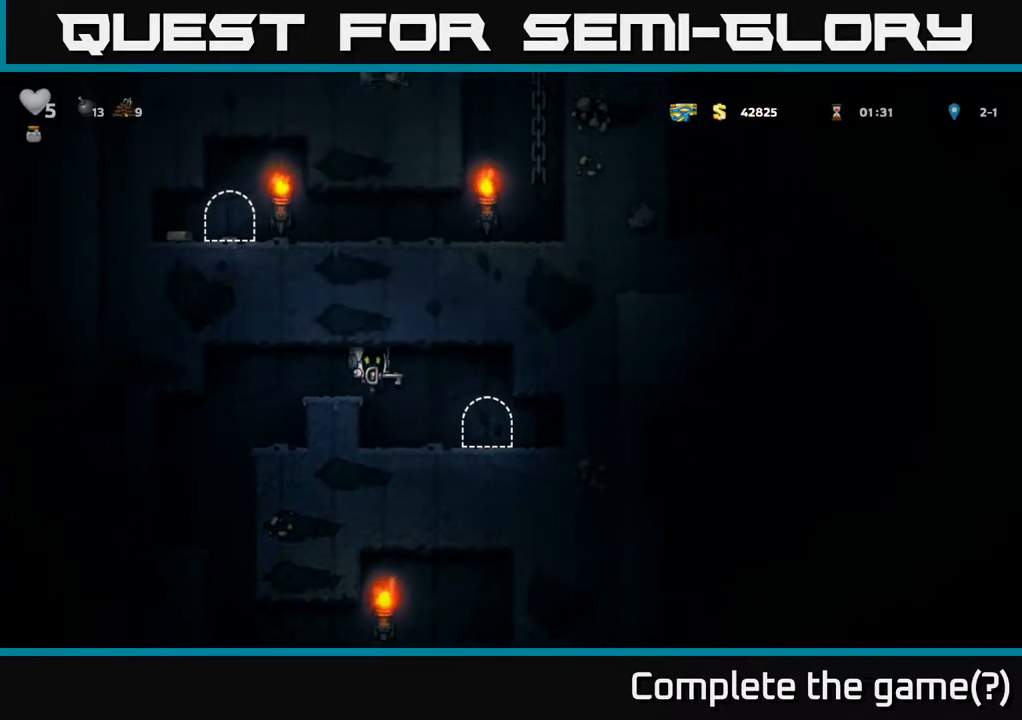
{"buttons": [], "left_stick": "center", "right_stick": "center", "events": [[150, "DPAD_RIGHT", "up"], [283, "L2", "down"], [383, "L2", "up"]]}
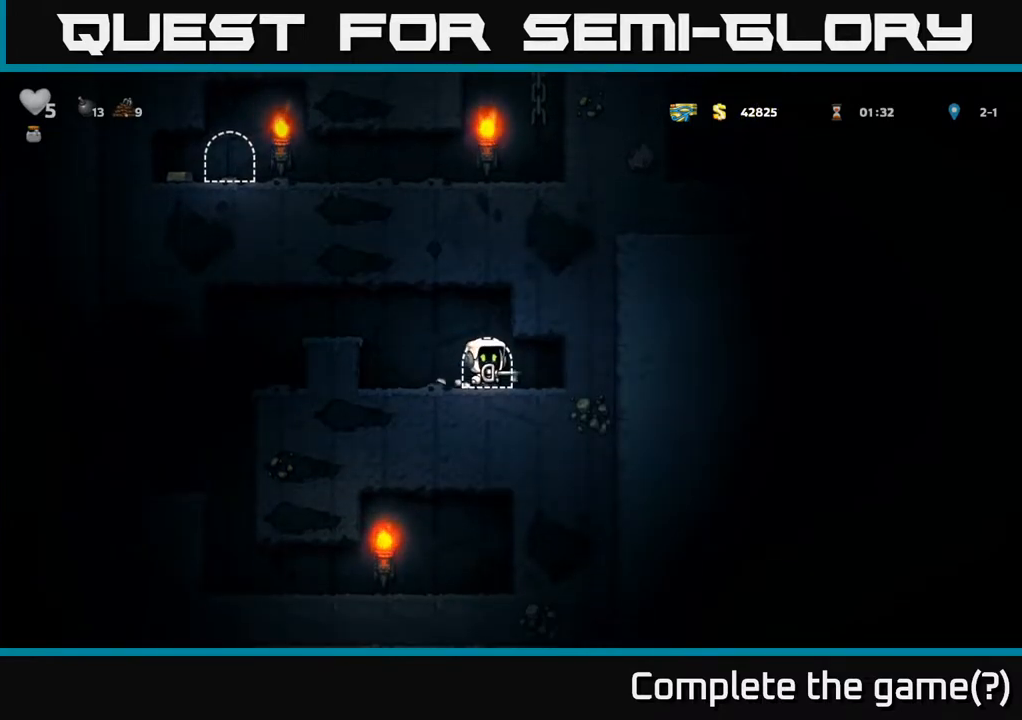
{"buttons": [], "left_stick": "center", "right_stick": "center", "events": []}
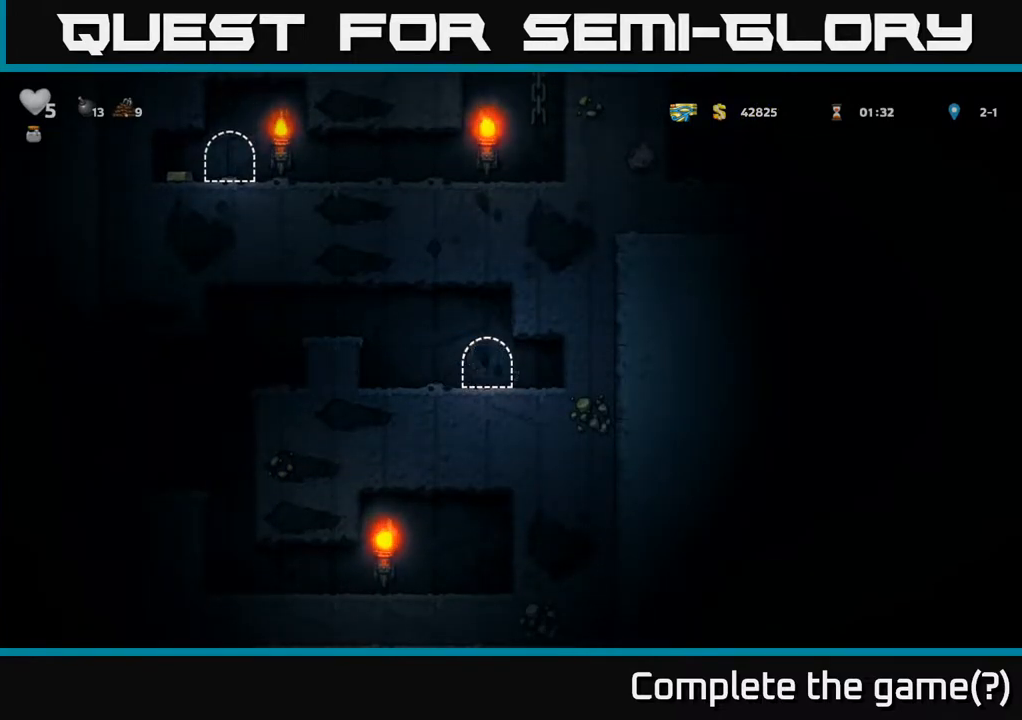
{"buttons": [], "left_stick": "center", "right_stick": "center", "events": []}
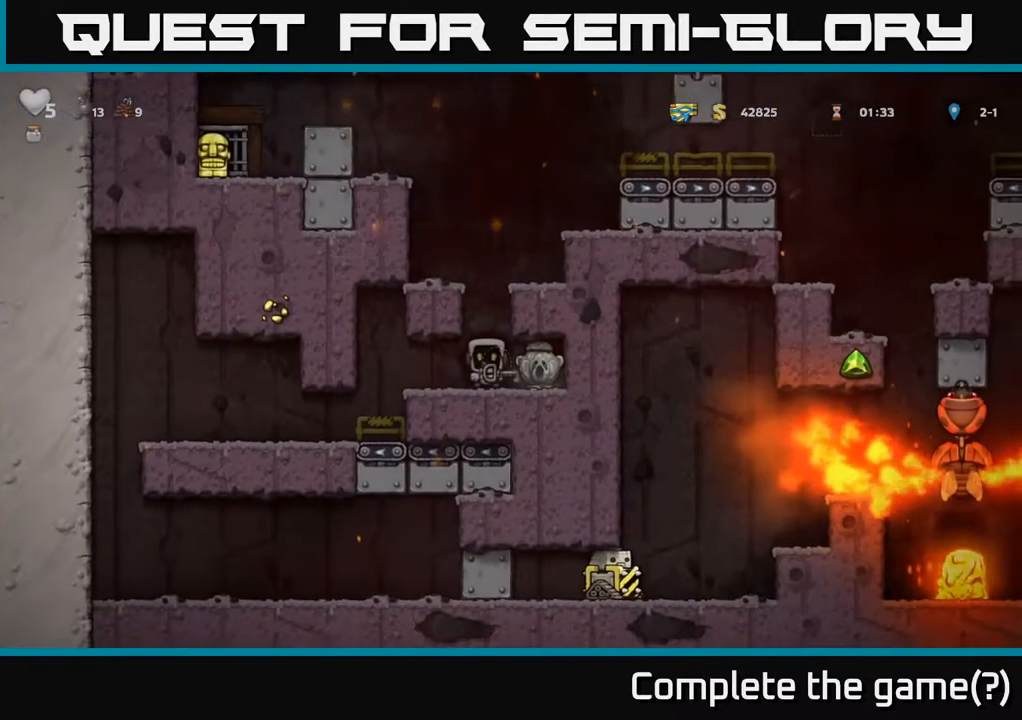
{"buttons": ["A"], "left_stick": "center", "right_stick": "center", "events": [[200, "A", "down"], [367, "DPAD_LEFT", "down"], [400, "A", "up"], [467, "DPAD_LEFT", "up"], [483, "A", "down"]]}
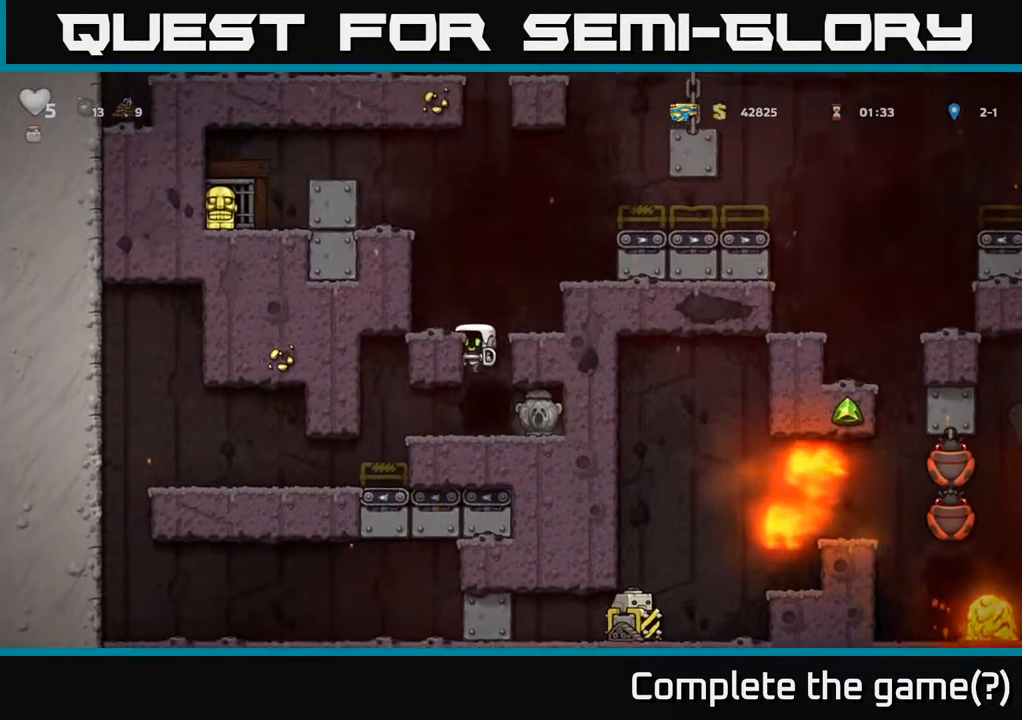
{"buttons": ["A"], "left_stick": "center", "right_stick": "center", "events": [[117, "DPAD_LEFT", "down"], [183, "A", "up"], [300, "DPAD_LEFT", "up"], [433, "A", "down"]]}
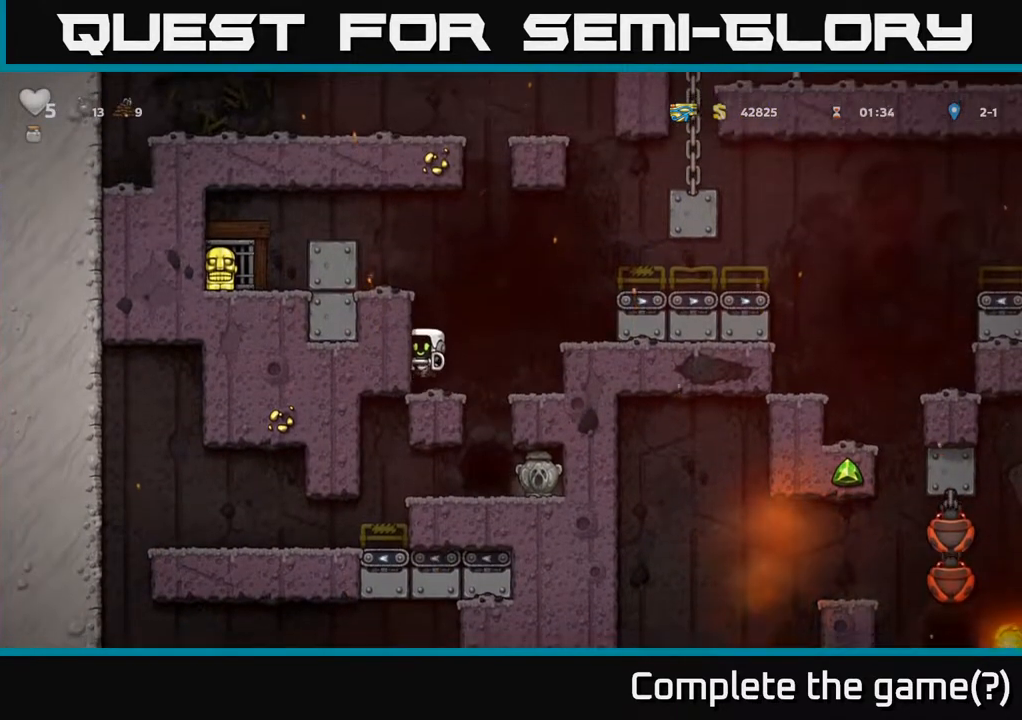
{"buttons": ["DPAD_LEFT"], "left_stick": "center", "right_stick": "center", "events": [[33, "DPAD_LEFT", "down"], [117, "A", "up"], [250, "A", "down"], [433, "A", "up"]]}
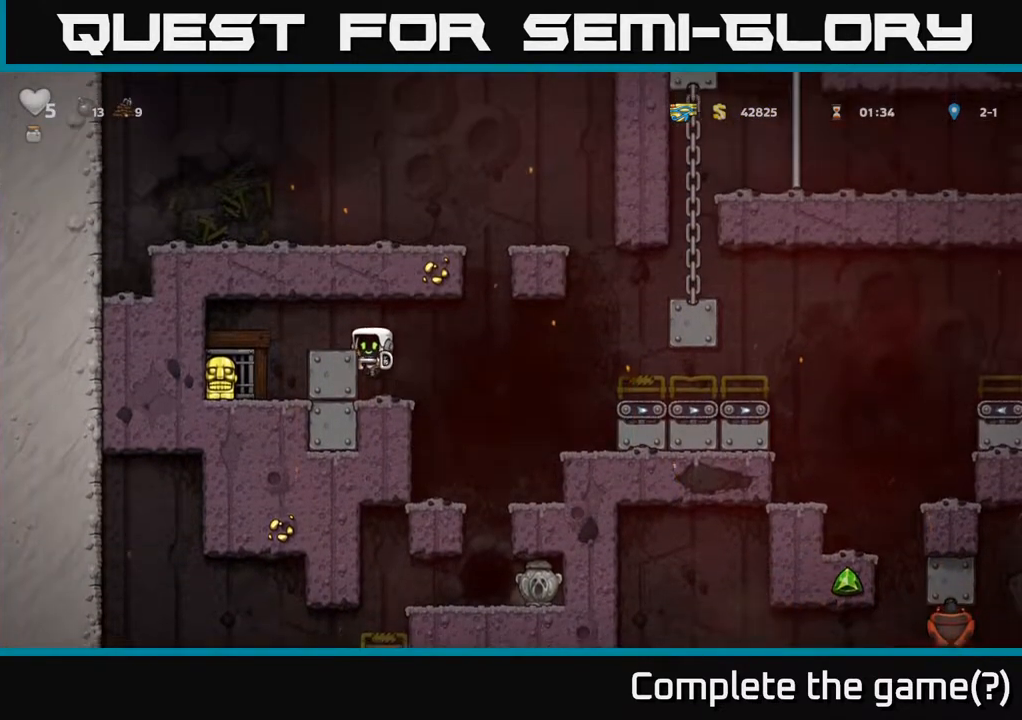
{"buttons": [], "left_stick": "center", "right_stick": "center", "events": [[100, "A", "down"], [233, "A", "up"], [383, "DPAD_LEFT", "up"]]}
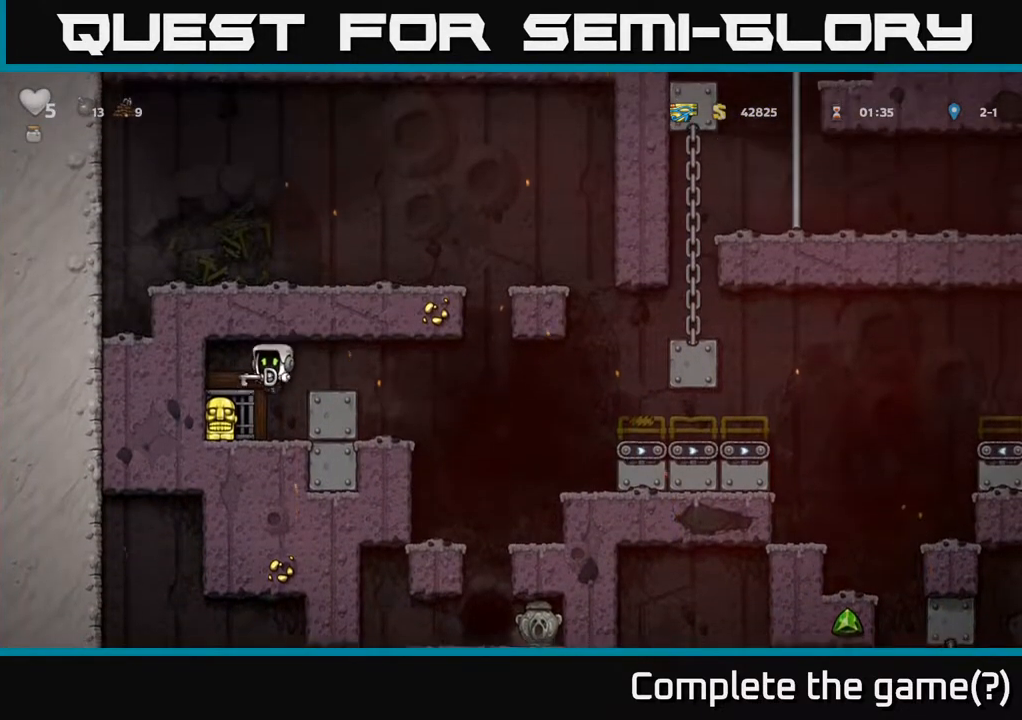
{"buttons": ["L2"], "left_stick": "center", "right_stick": "center", "events": [[83, "DPAD_LEFT", "down"], [183, "DPAD_LEFT", "up"], [233, "L2", "down"], [367, "L2", "up"], [433, "L2", "down"]]}
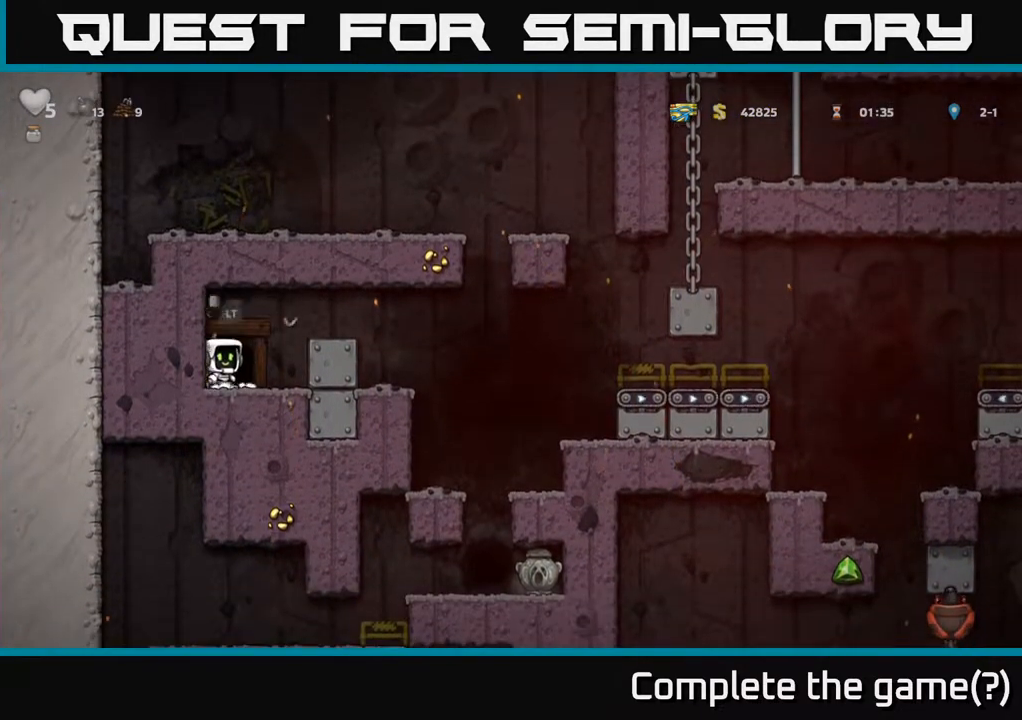
{"buttons": [], "left_stick": "center", "right_stick": "center", "events": [[17, "L2", "up"]]}
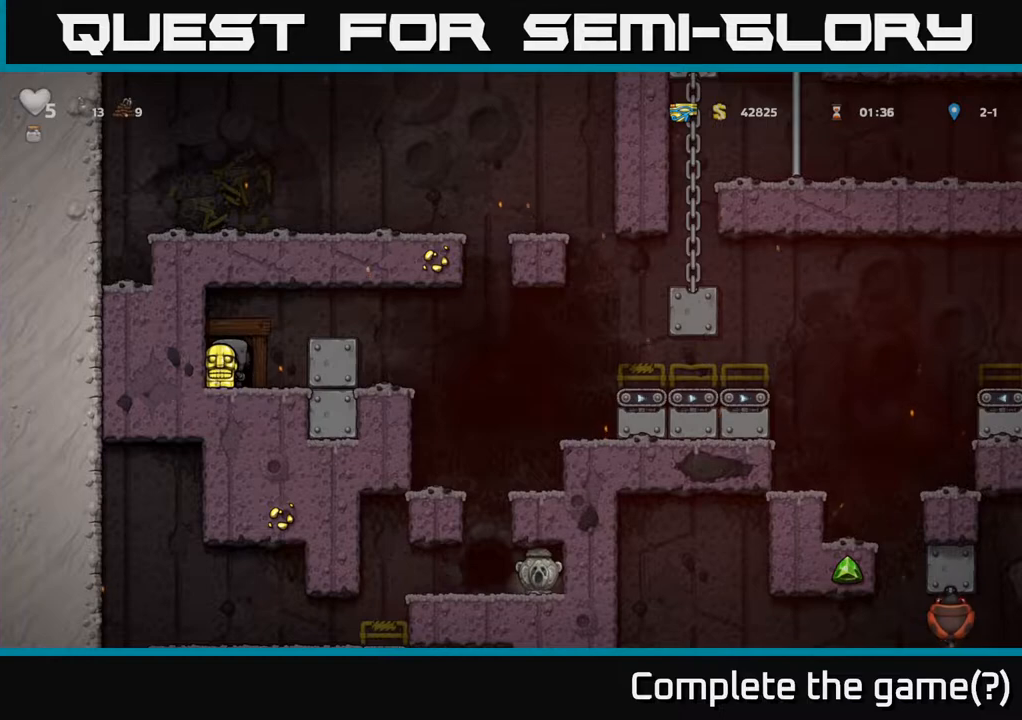
{"buttons": [], "left_stick": "center", "right_stick": "center", "events": []}
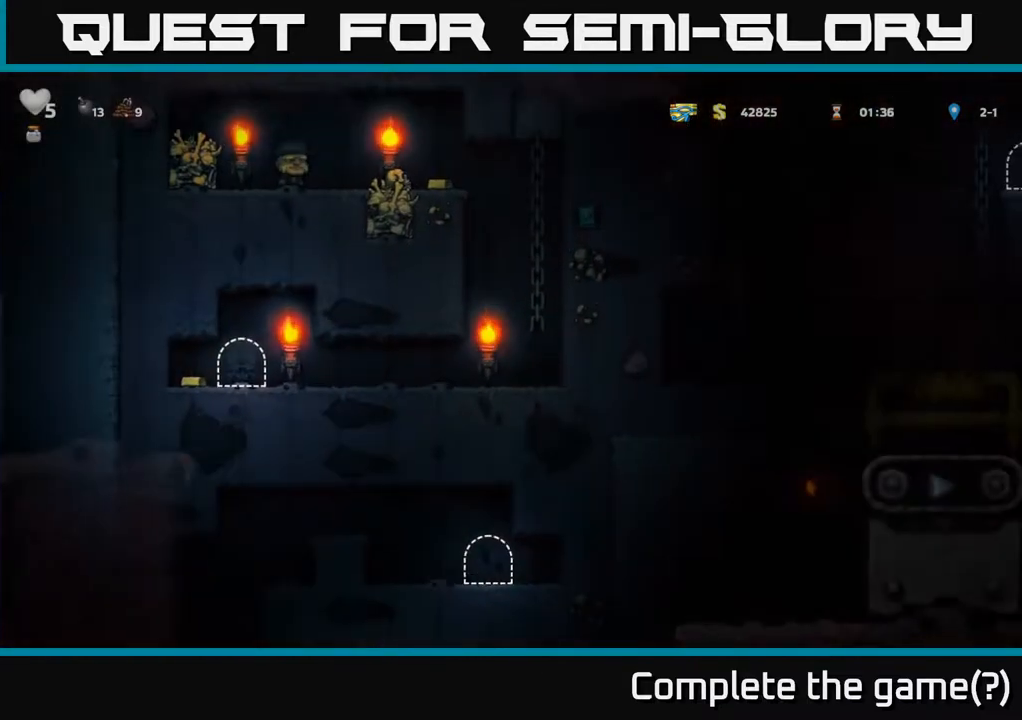
{"buttons": ["DPAD_LEFT"], "left_stick": "center", "right_stick": "center", "events": [[267, "DPAD_LEFT", "down"]]}
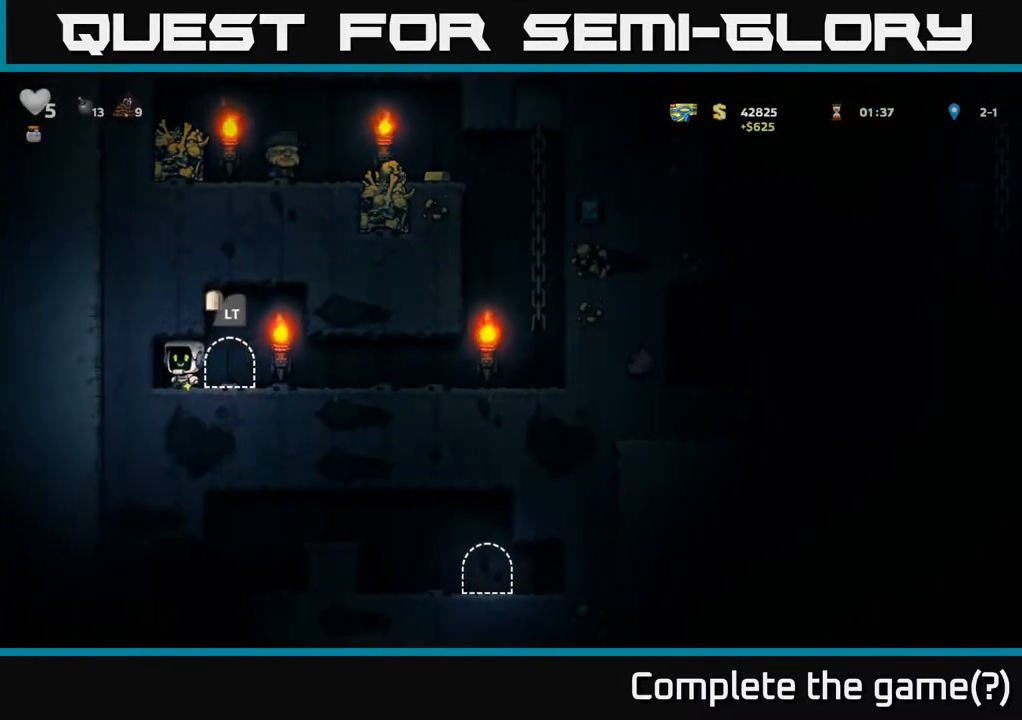
{"buttons": ["DPAD_RIGHT"], "left_stick": "center", "right_stick": "center", "events": [[183, "DPAD_LEFT", "up"], [233, "DPAD_RIGHT", "down"]]}
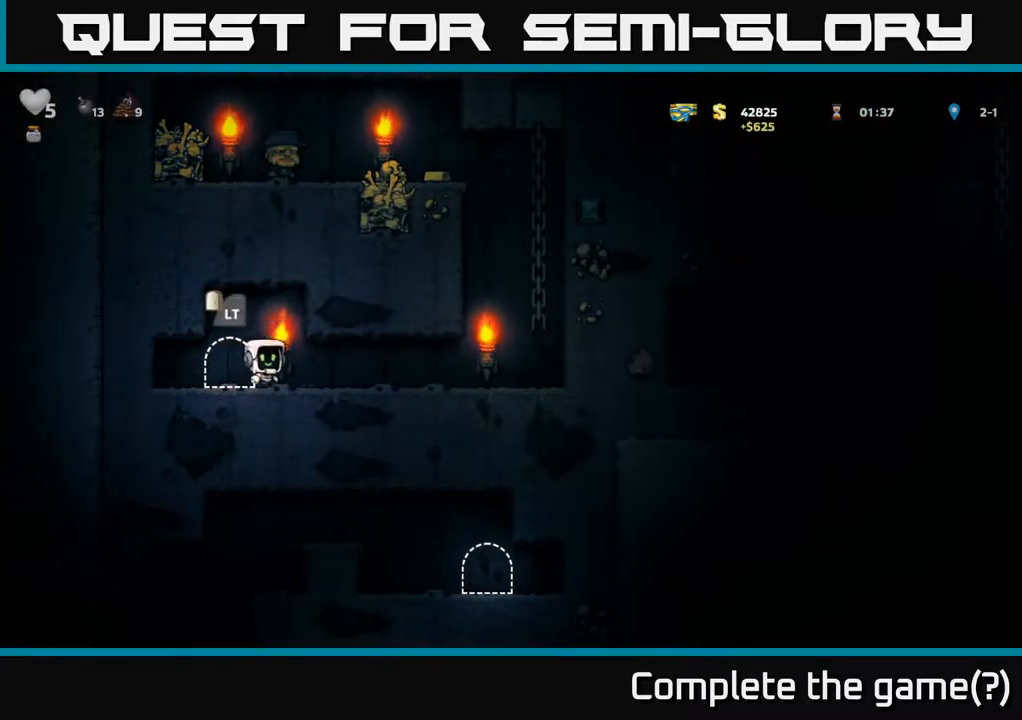
{"buttons": ["A", "DPAD_RIGHT"], "left_stick": "center", "right_stick": "center", "events": [[433, "A", "down"]]}
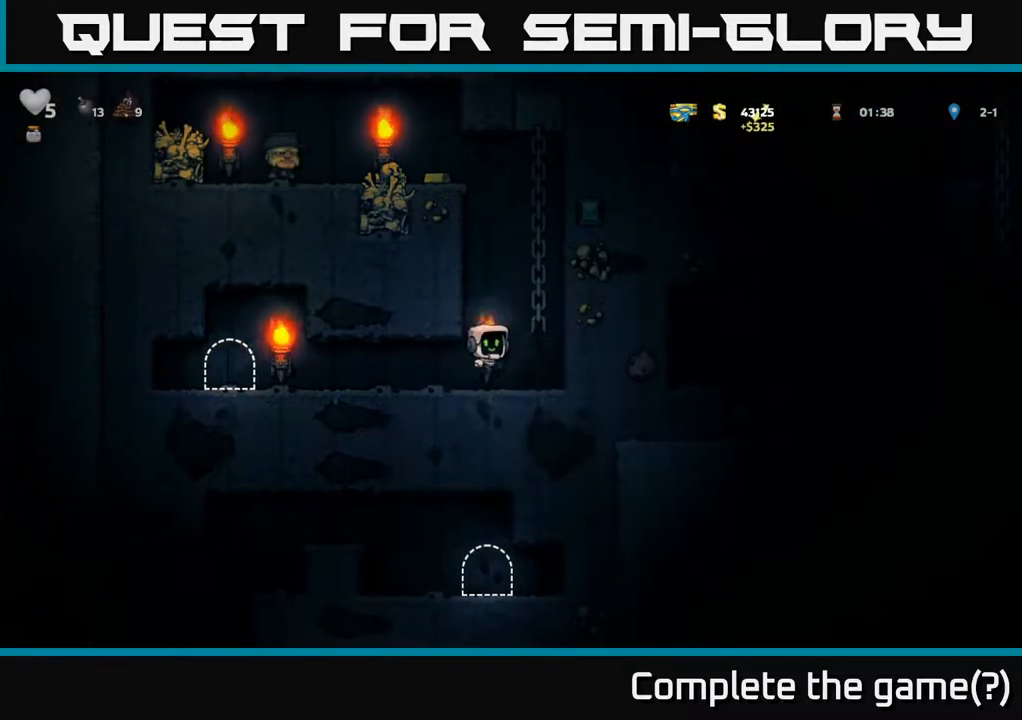
{"buttons": ["A", "DPAD_LEFT"], "left_stick": "center", "right_stick": "center", "events": [[83, "DPAD_RIGHT", "up"], [83, "DPAD_UP", "down"], [183, "A", "up"], [417, "A", "down"], [433, "DPAD_LEFT", "down"], [500, "DPAD_UP", "up"]]}
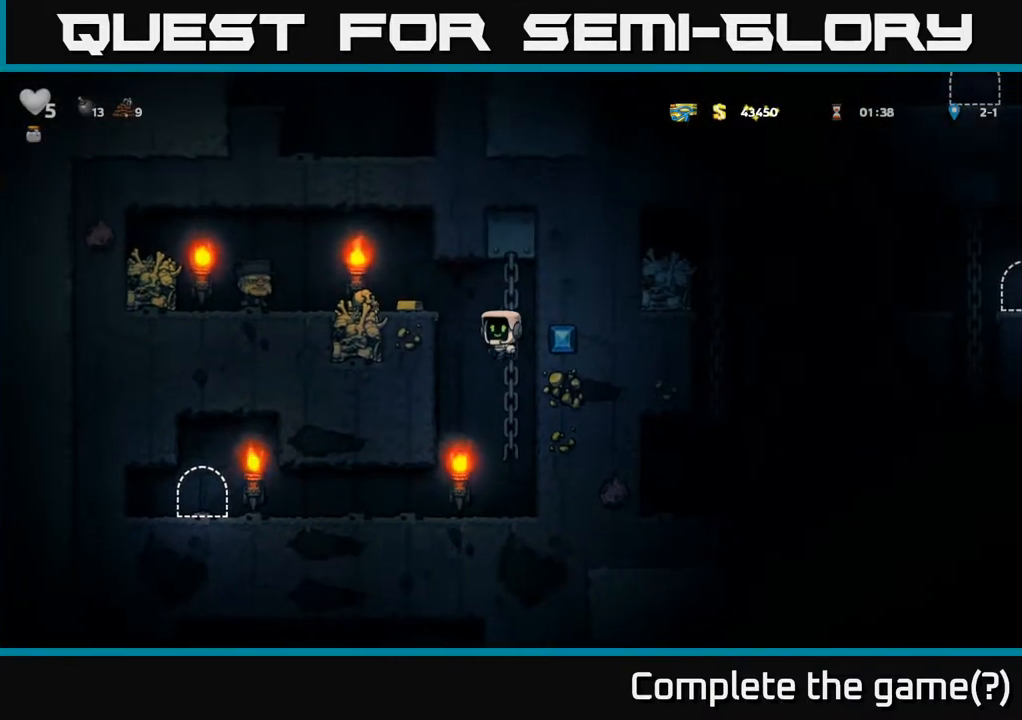
{"buttons": [], "left_stick": "center", "right_stick": "center", "events": [[100, "A", "up"], [283, "DPAD_LEFT", "up"]]}